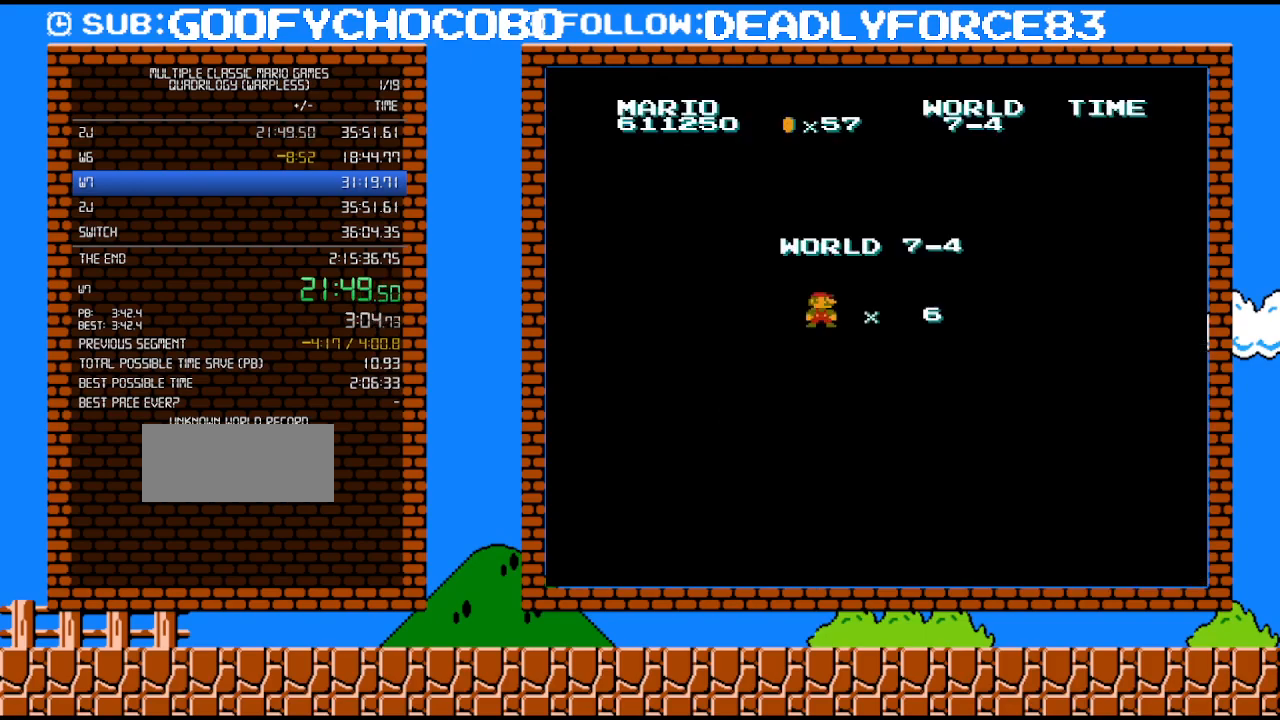
Gameplay with a controller (Nintendo layout); each line is a JSON object with the inputs held at the frame after it. "events" lists button and stick changes between this image and that frame as [ms after this image, input, new state], when the widget could be followed in between. Not read: L3 R3.
{"buttons": ["DPAD_RIGHT"], "events": [[50, "DPAD_RIGHT", "down"]]}
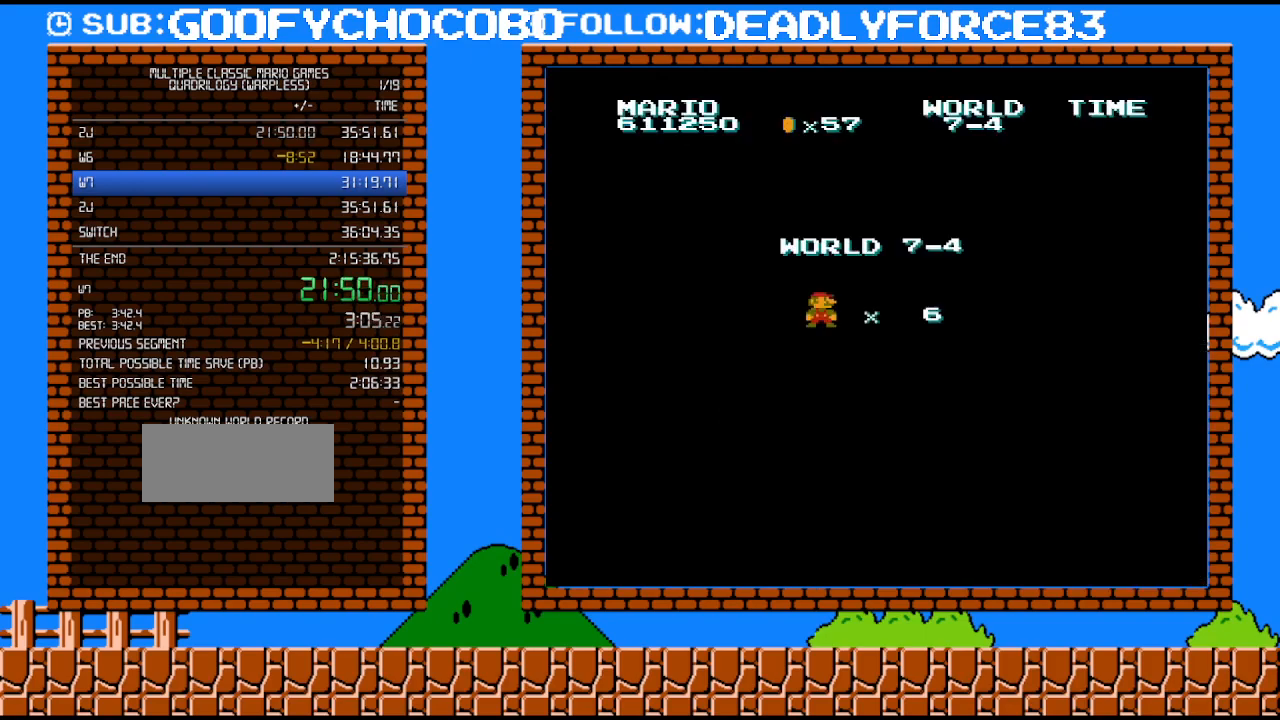
{"buttons": ["B", "DPAD_RIGHT"], "events": [[217, "B", "down"]]}
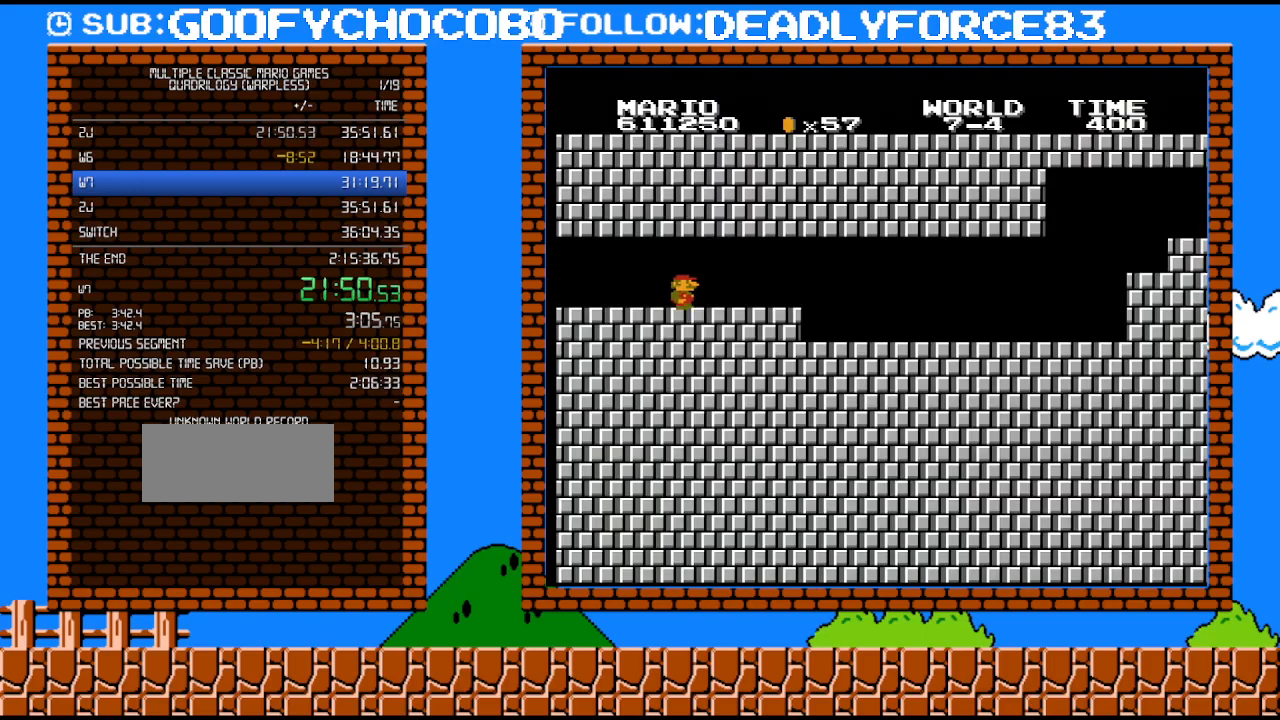
{"buttons": ["B", "DPAD_RIGHT"], "events": []}
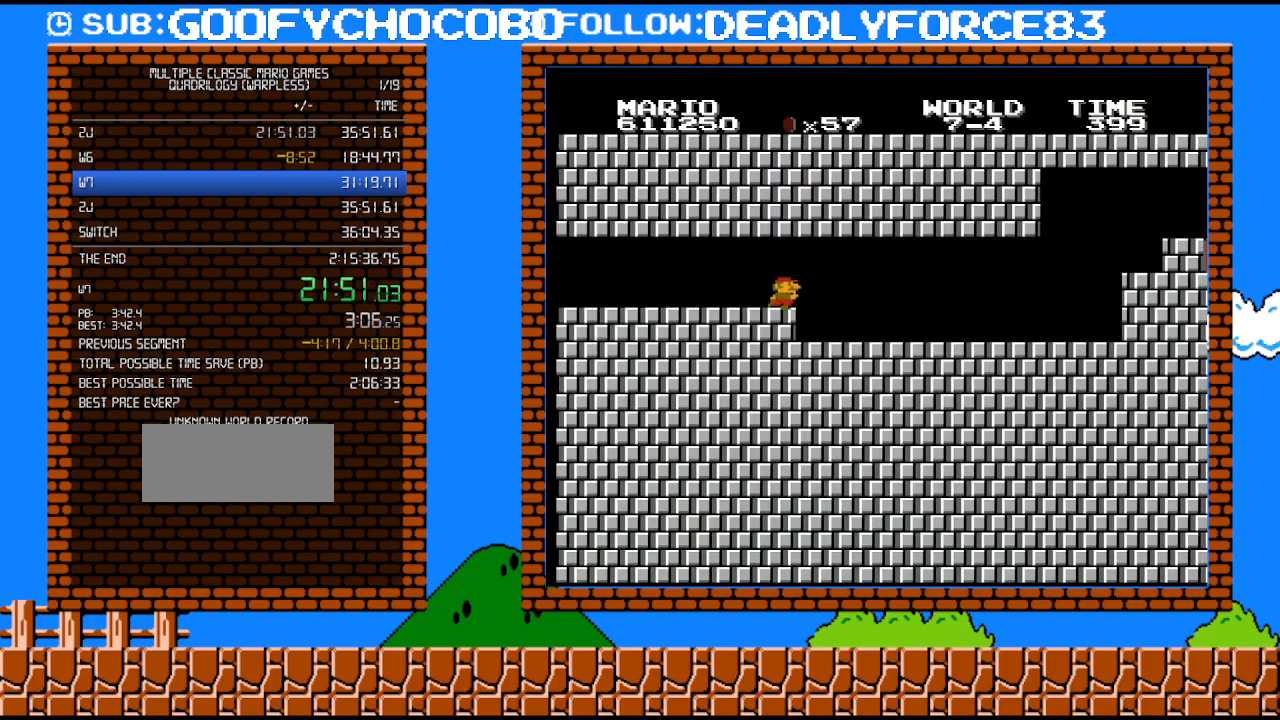
{"buttons": ["B", "DPAD_LEFT"], "events": [[433, "DPAD_RIGHT", "up"], [433, "DPAD_UP", "down"], [467, "DPAD_UP", "up"], [500, "DPAD_LEFT", "down"]]}
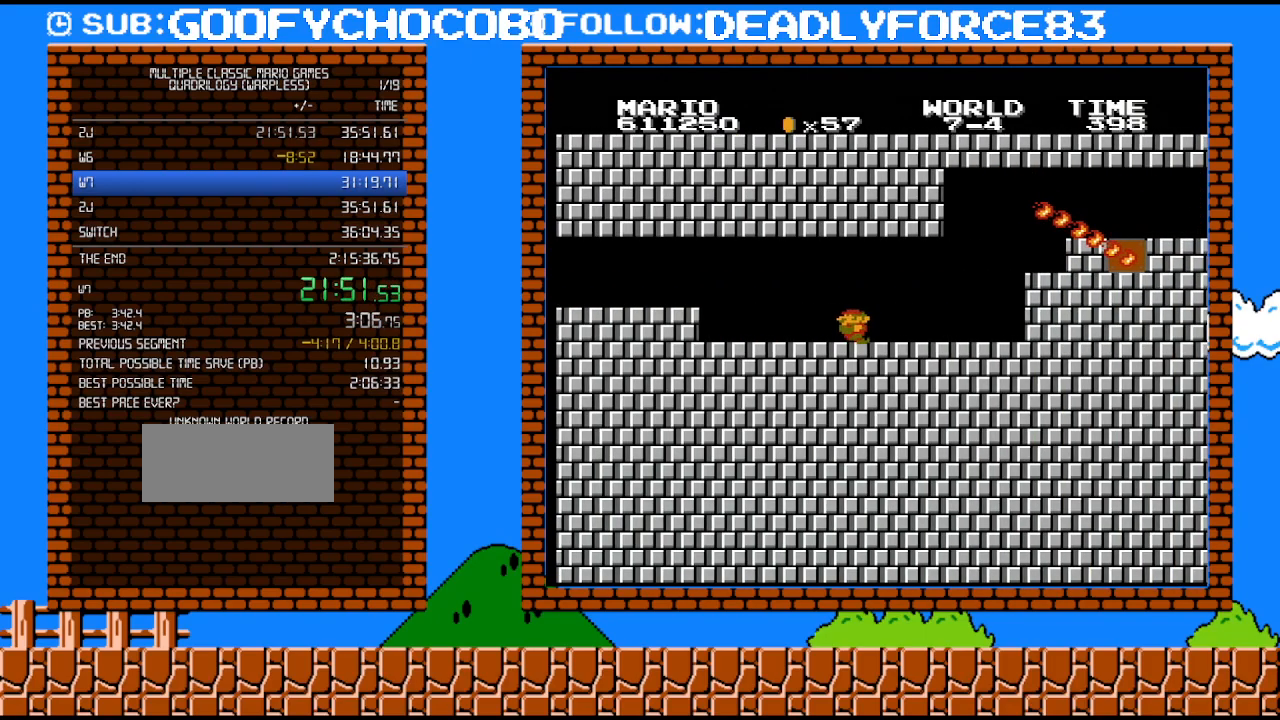
{"buttons": ["B", "DPAD_RIGHT"], "events": [[117, "DPAD_LEFT", "up"], [233, "DPAD_RIGHT", "down"]]}
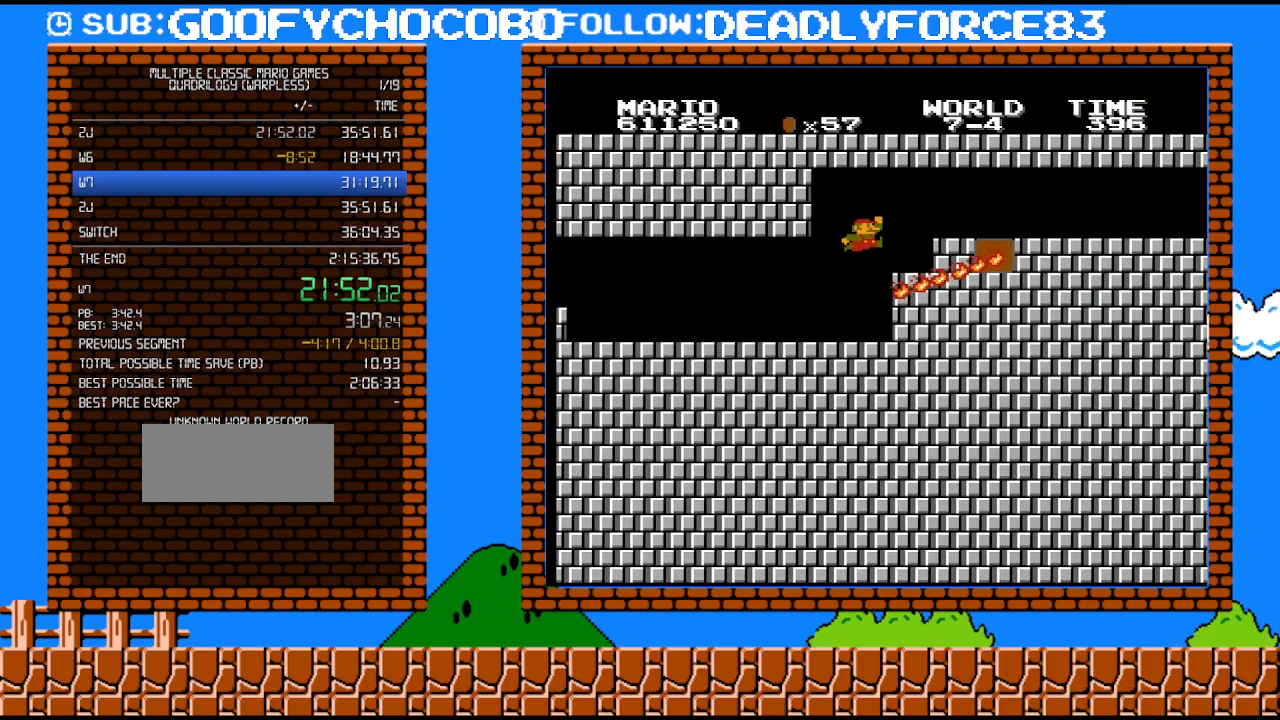
{"buttons": ["B", "DPAD_RIGHT"], "events": [[50, "A", "down"], [117, "DPAD_UP", "down"], [217, "DPAD_UP", "up"], [367, "A", "up"]]}
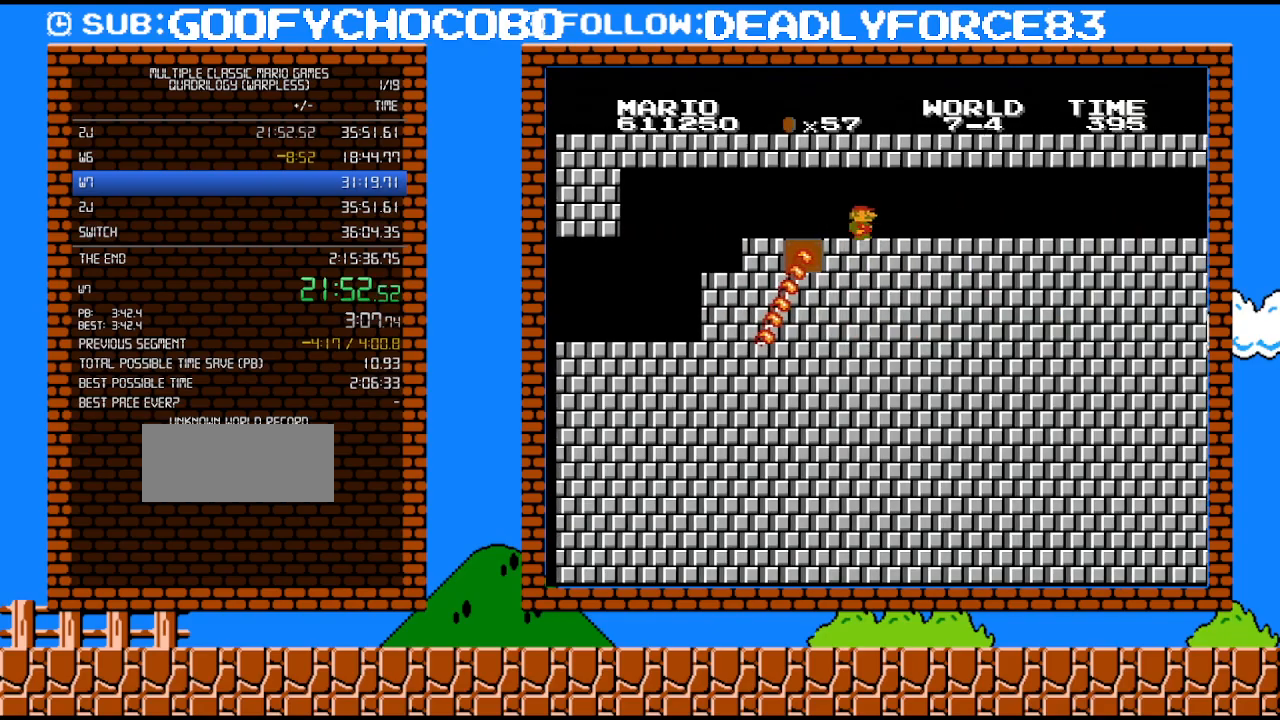
{"buttons": ["B", "DPAD_RIGHT"], "events": []}
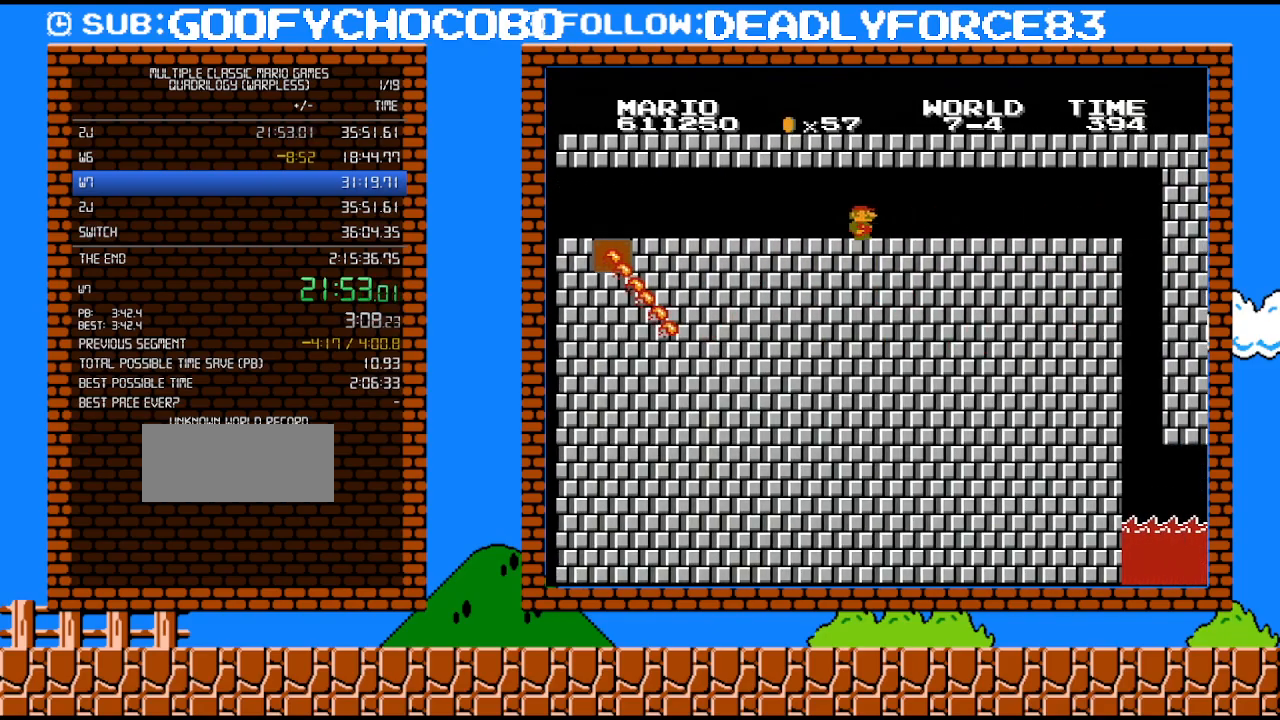
{"buttons": ["B", "DPAD_RIGHT"], "events": []}
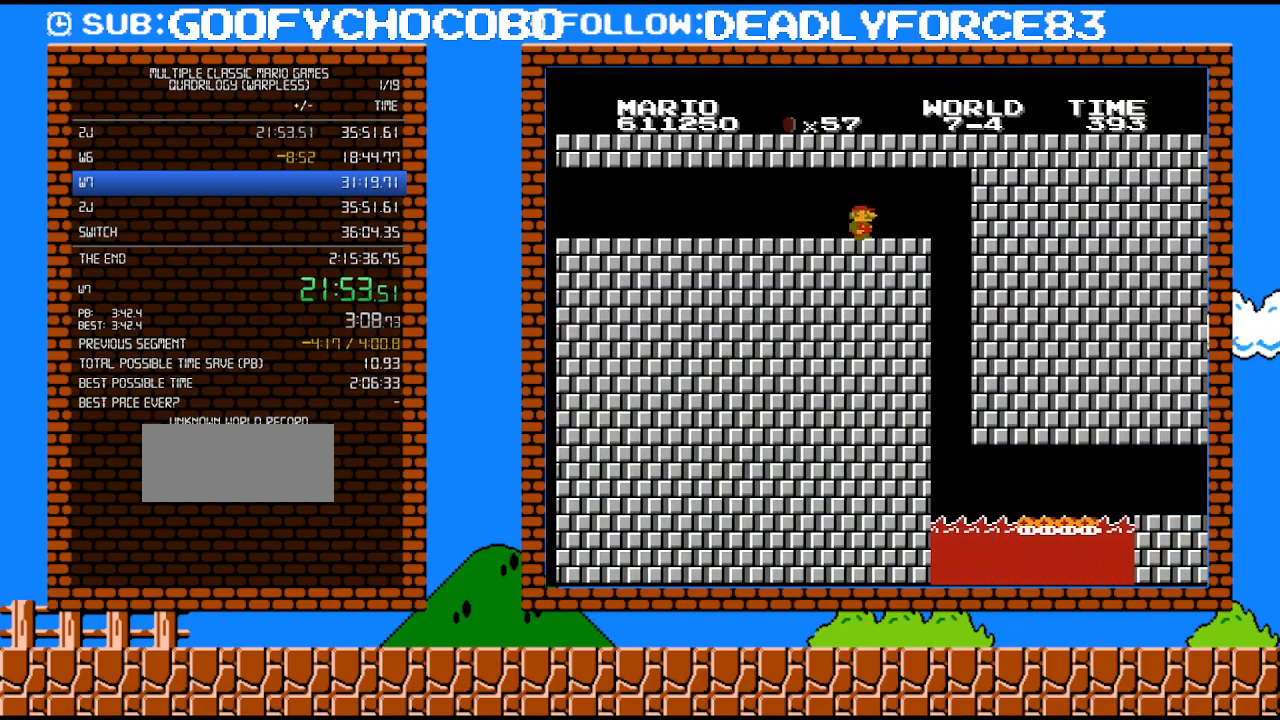
{"buttons": ["B", "DPAD_RIGHT"], "events": [[267, "A", "down"], [433, "A", "up"]]}
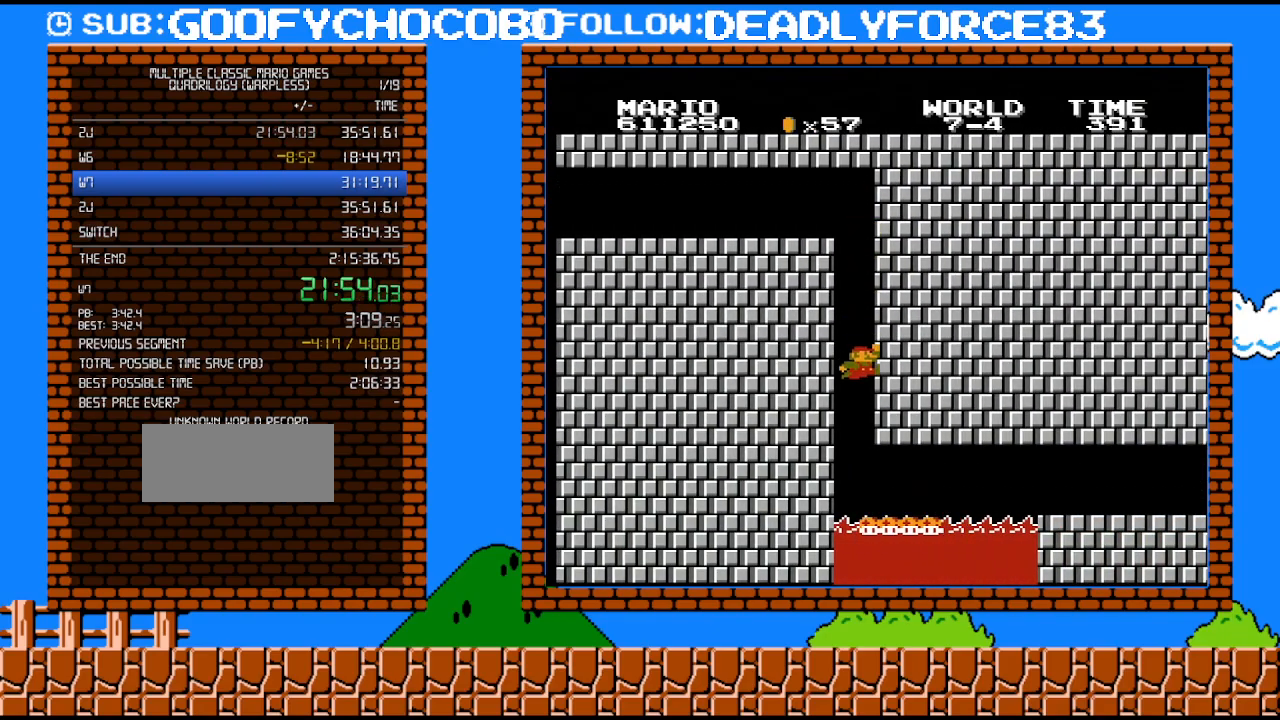
{"buttons": ["B", "DPAD_LEFT"], "events": [[183, "DPAD_RIGHT", "up"], [400, "DPAD_LEFT", "down"]]}
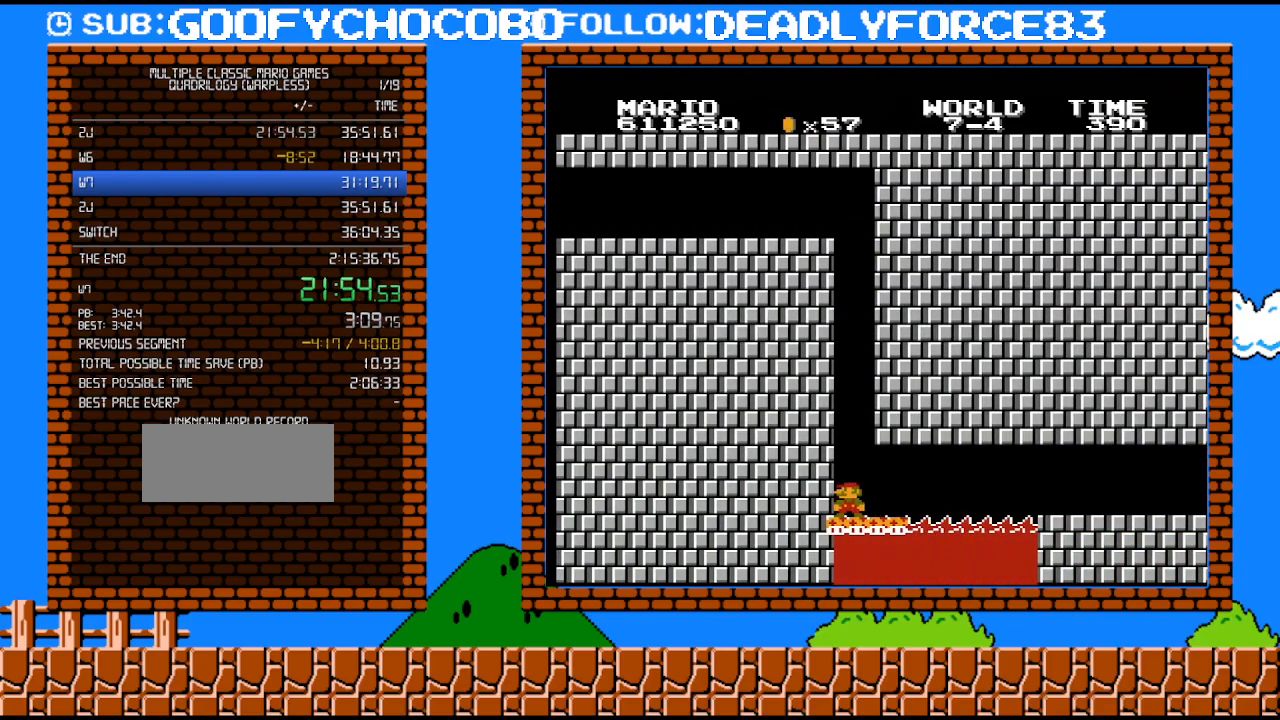
{"buttons": ["B", "DPAD_RIGHT"], "events": [[83, "DPAD_LEFT", "up"], [467, "DPAD_RIGHT", "down"]]}
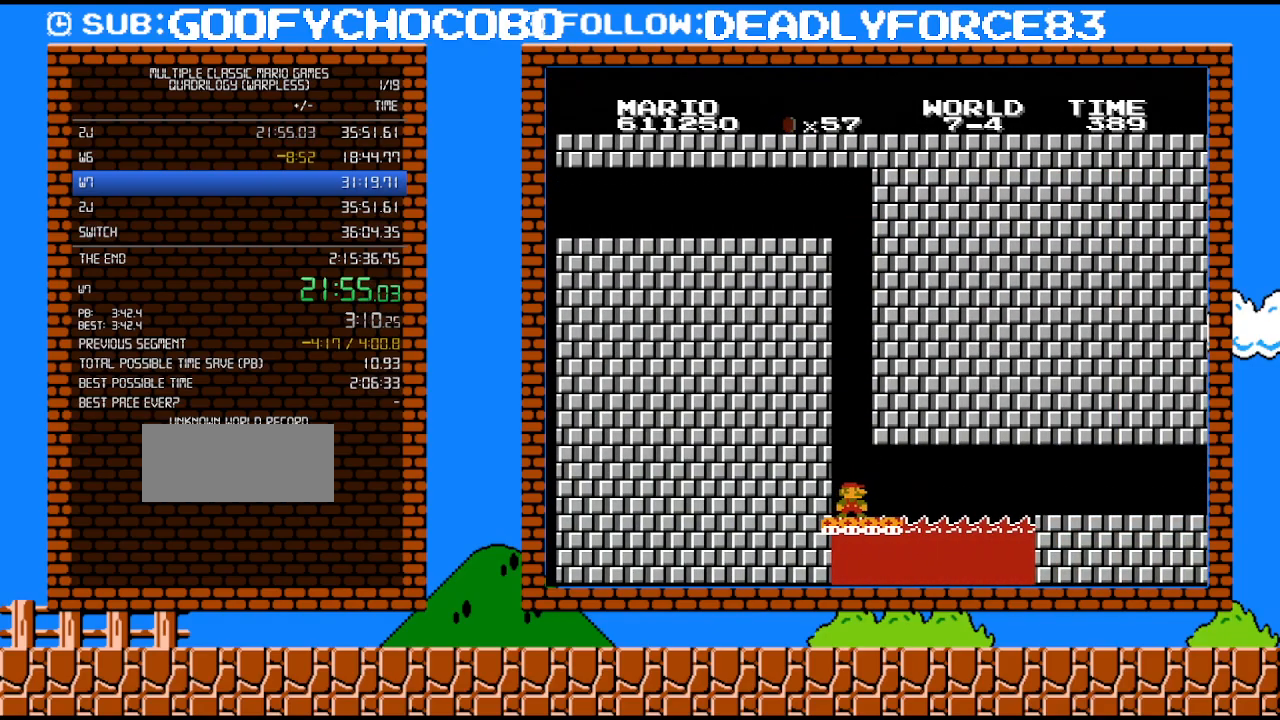
{"buttons": ["B"], "events": [[83, "DPAD_RIGHT", "up"]]}
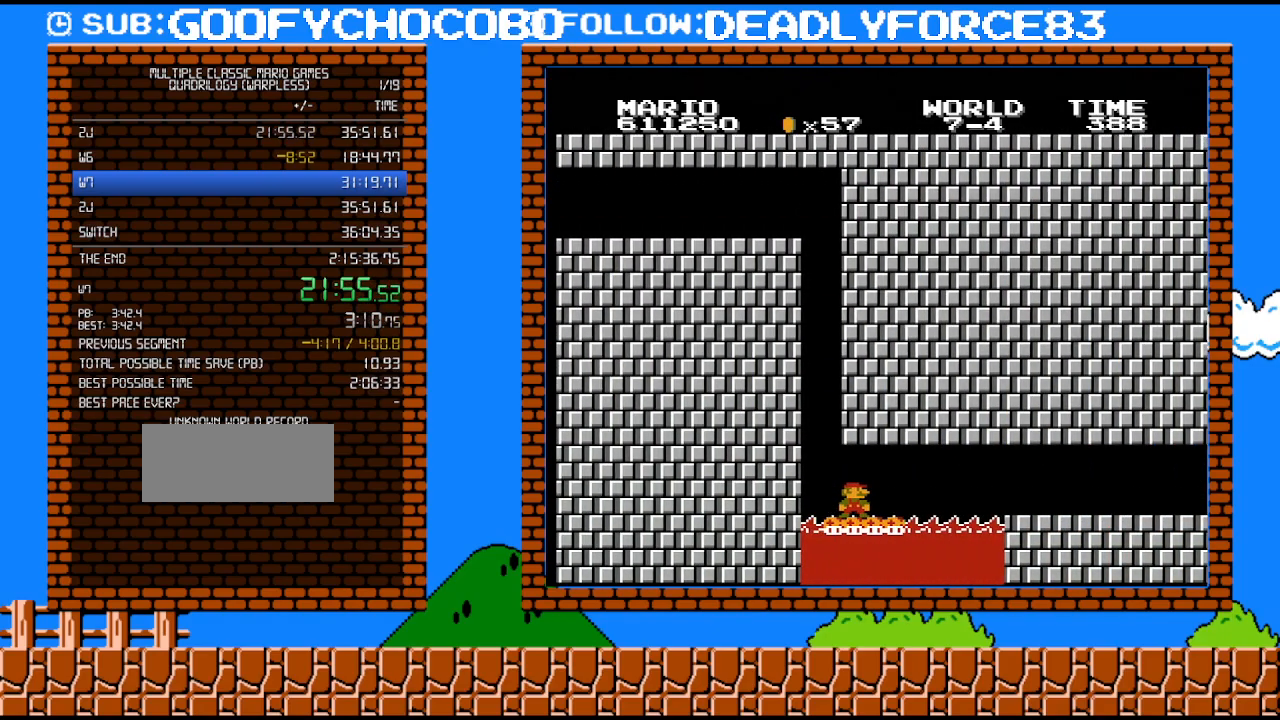
{"buttons": ["B"], "events": []}
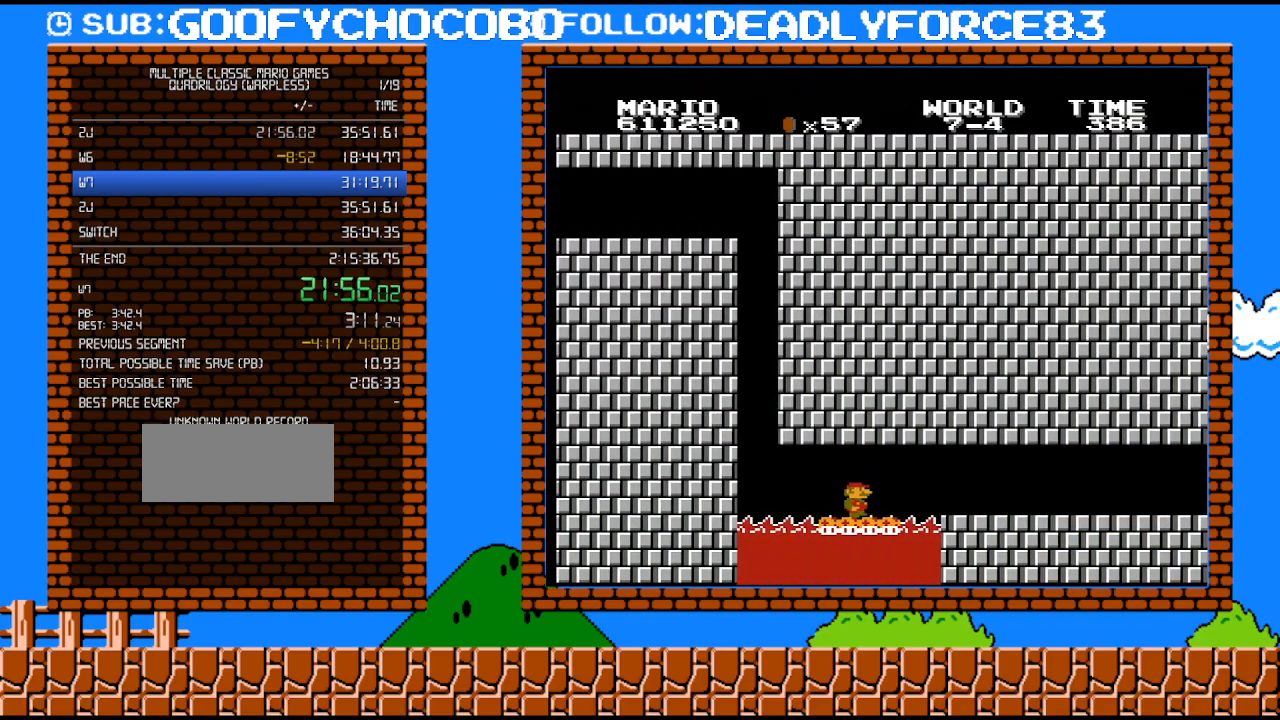
{"buttons": ["B", "DPAD_RIGHT"], "events": [[50, "DPAD_RIGHT", "down"]]}
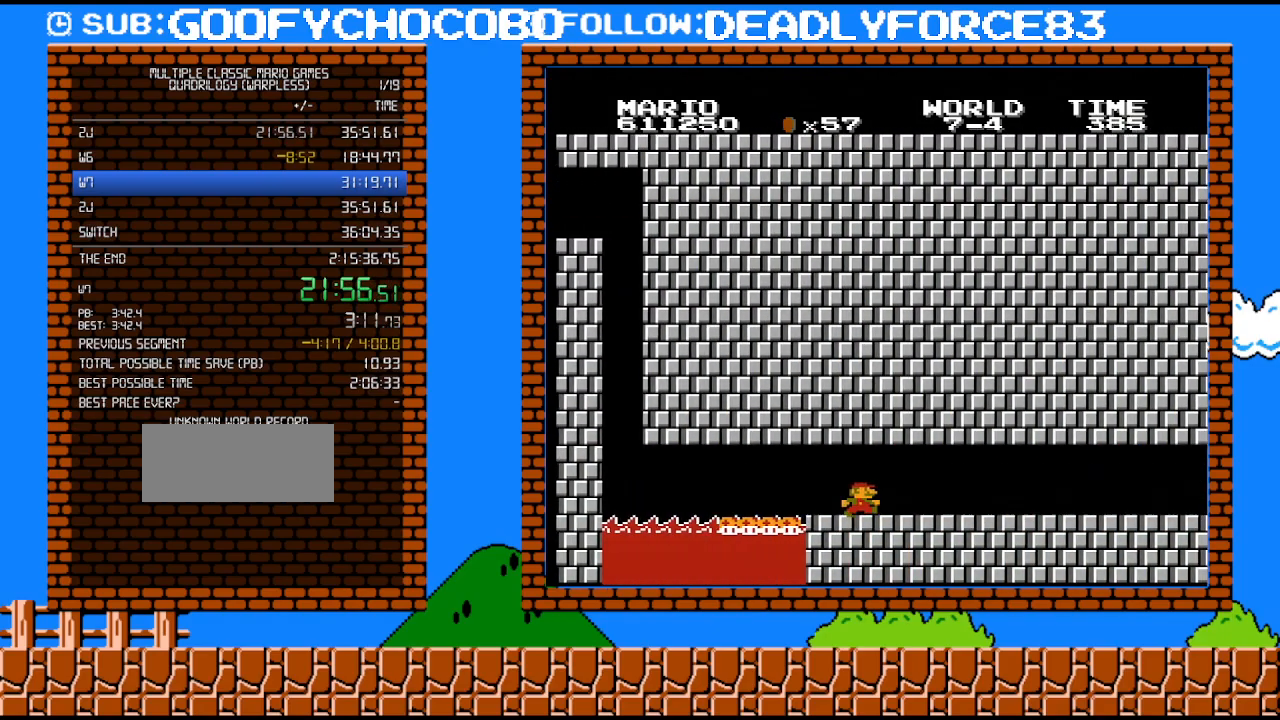
{"buttons": ["B", "DPAD_RIGHT"], "events": []}
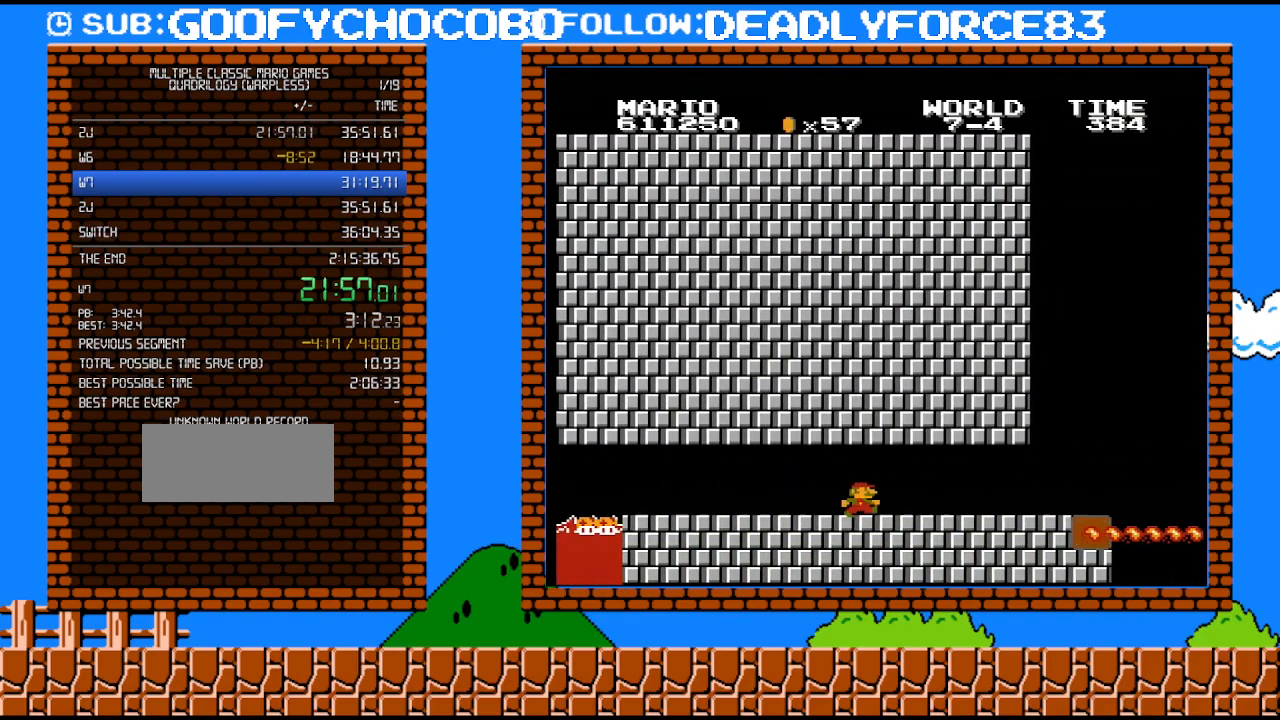
{"buttons": [], "events": [[50, "B", "up"], [83, "DPAD_RIGHT", "up"], [217, "DPAD_LEFT", "down"], [433, "DPAD_LEFT", "up"]]}
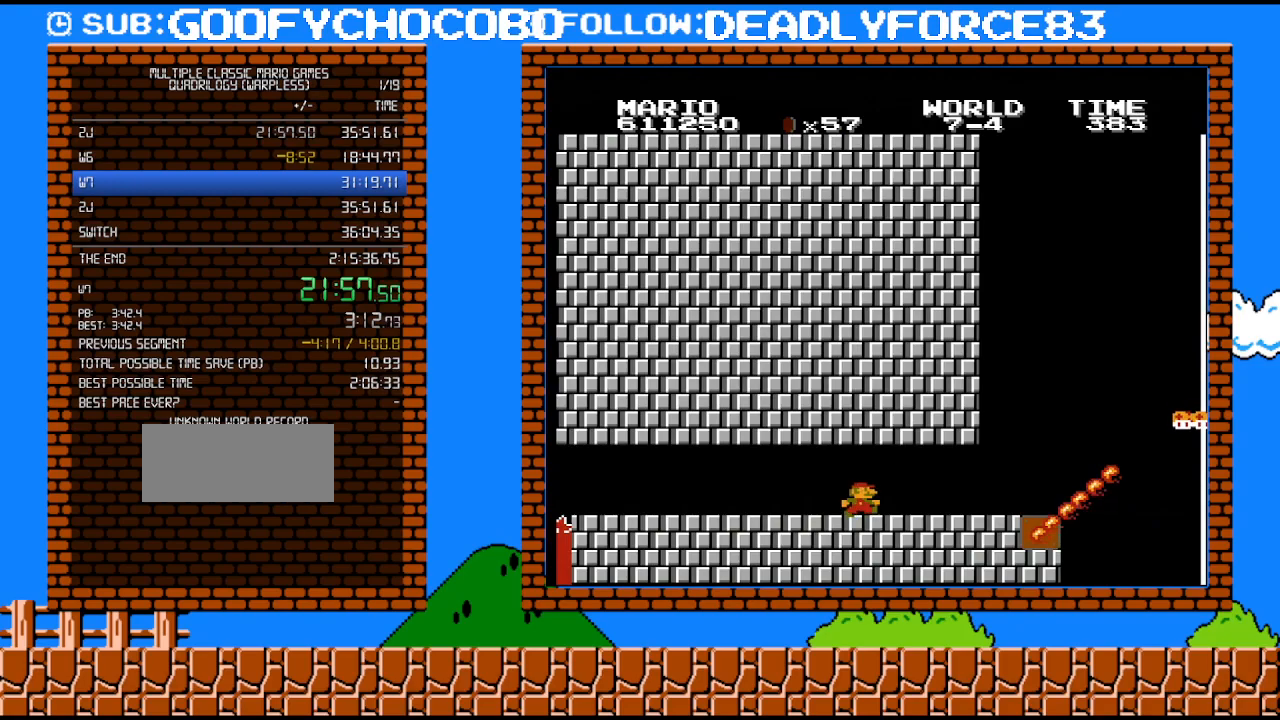
{"buttons": [], "events": [[150, "DPAD_RIGHT", "down"], [333, "DPAD_RIGHT", "up"]]}
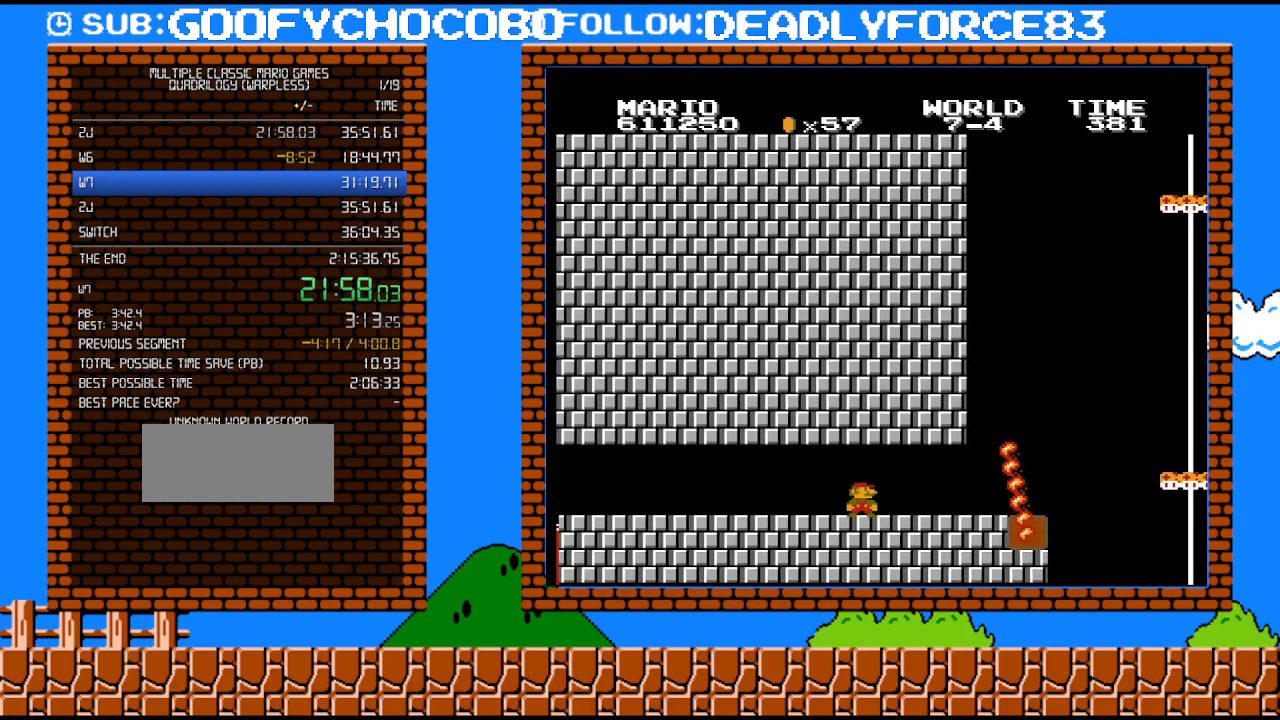
{"buttons": [], "events": []}
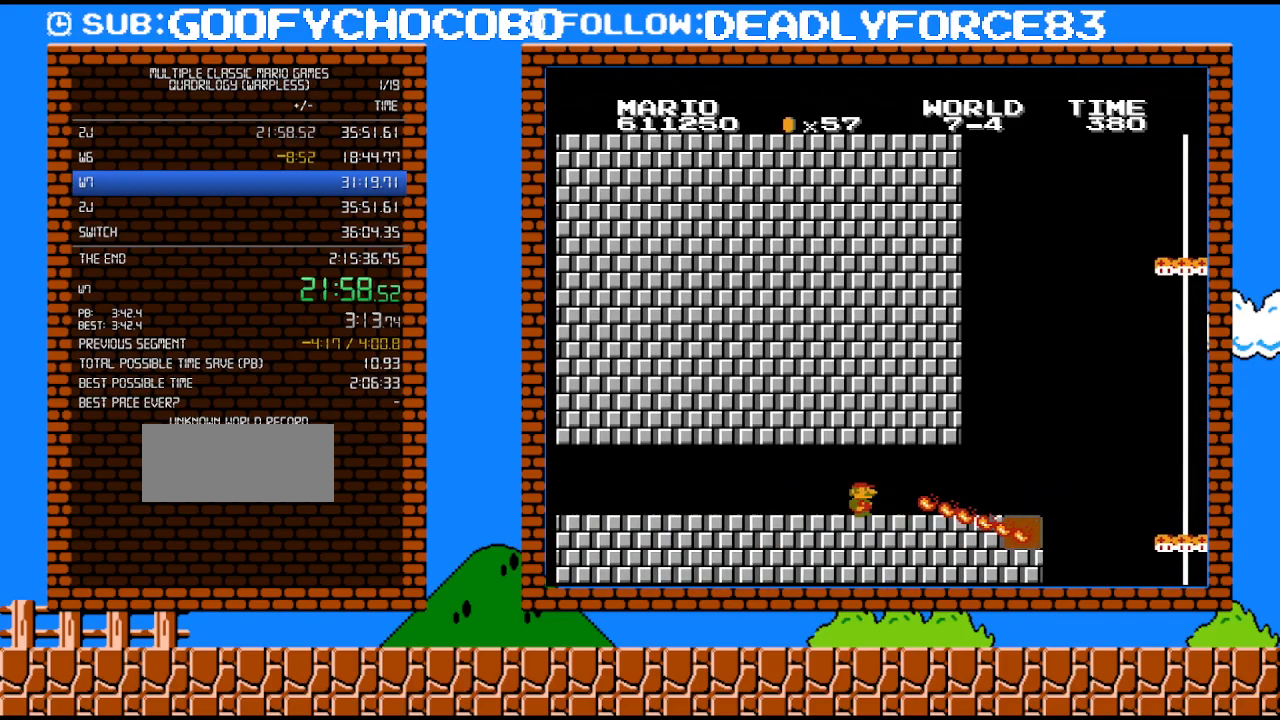
{"buttons": ["DPAD_RIGHT"], "events": [[50, "DPAD_RIGHT", "down"], [250, "A", "down"], [367, "A", "up"]]}
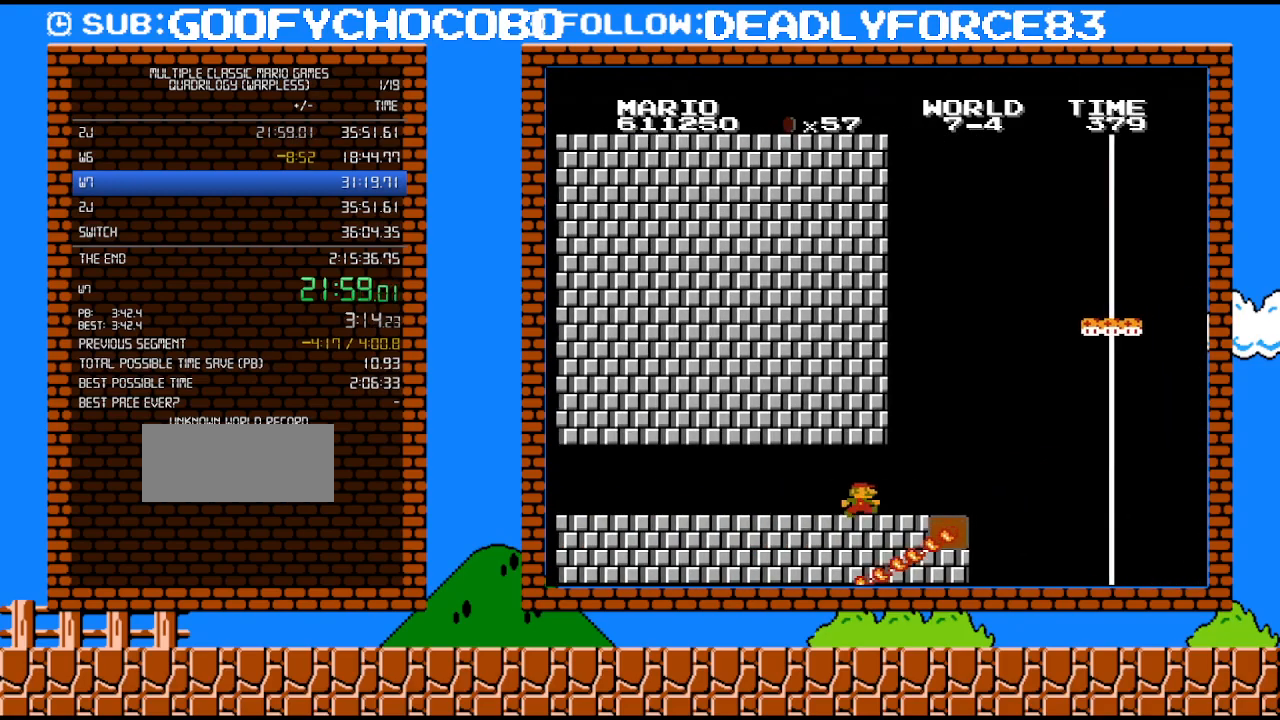
{"buttons": ["A", "DPAD_LEFT"], "events": [[233, "DPAD_RIGHT", "up"], [300, "A", "down"], [333, "DPAD_LEFT", "down"]]}
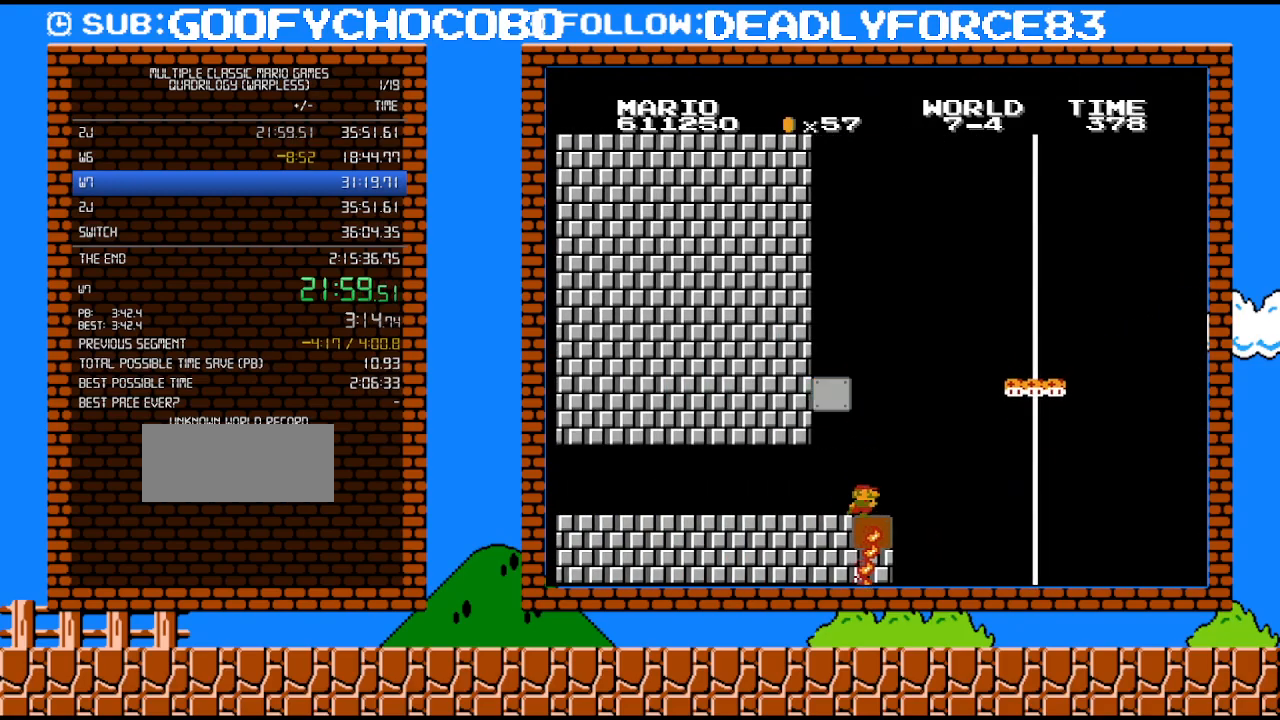
{"buttons": ["A", "DPAD_LEFT"], "events": [[50, "A", "up"], [83, "DPAD_LEFT", "up"], [333, "A", "down"], [333, "DPAD_LEFT", "down"]]}
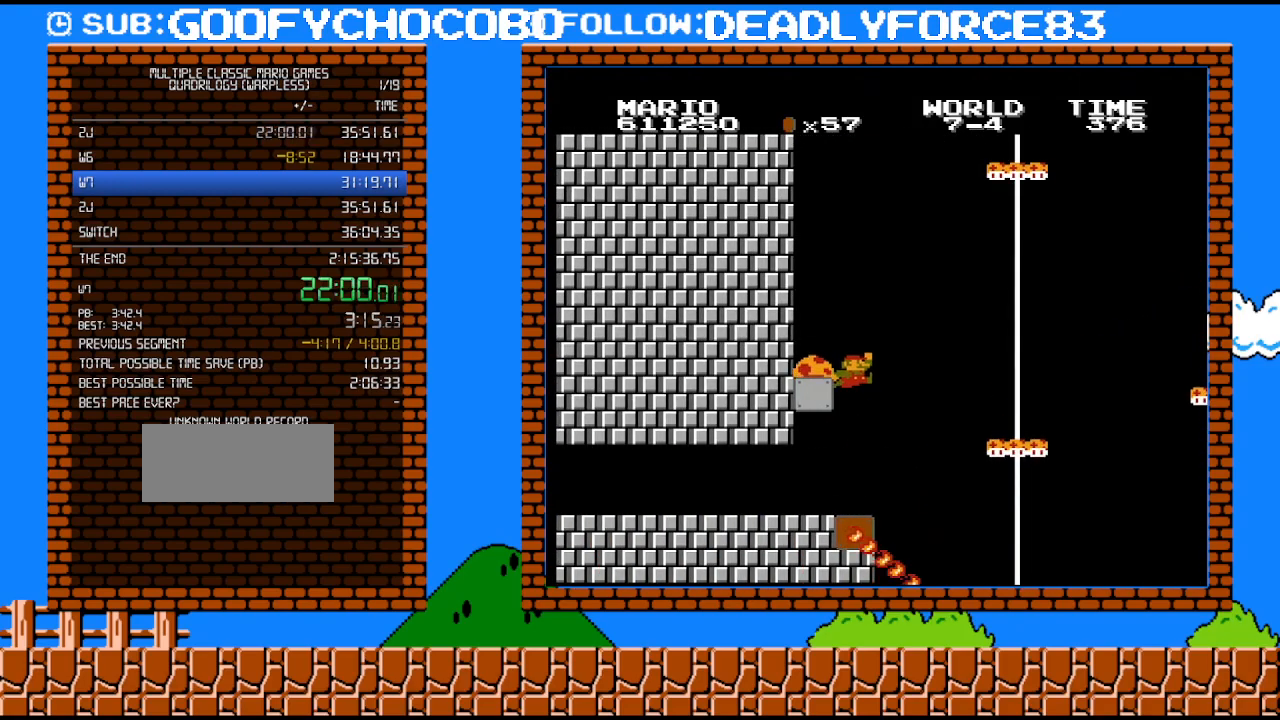
{"buttons": [], "events": [[433, "A", "up"], [467, "DPAD_LEFT", "up"]]}
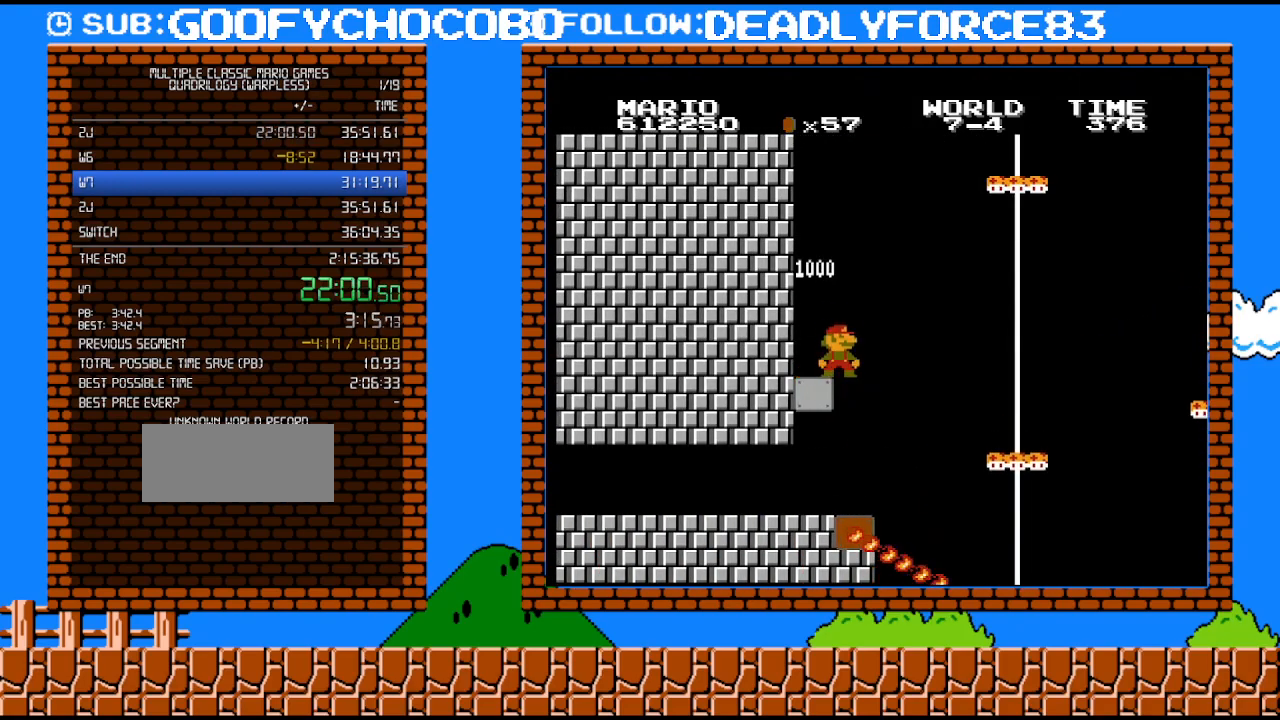
{"buttons": ["DPAD_LEFT"], "events": [[250, "B", "down"], [367, "B", "up"], [367, "DPAD_LEFT", "down"]]}
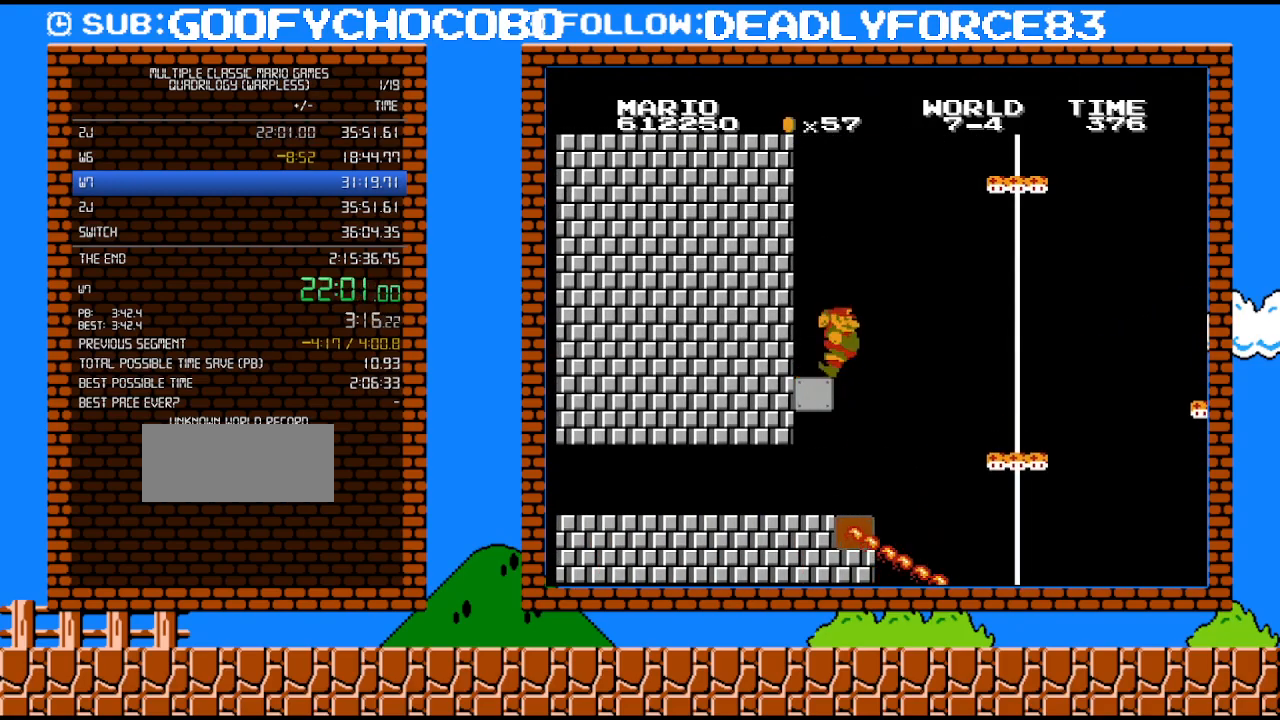
{"buttons": ["DPAD_LEFT"], "events": []}
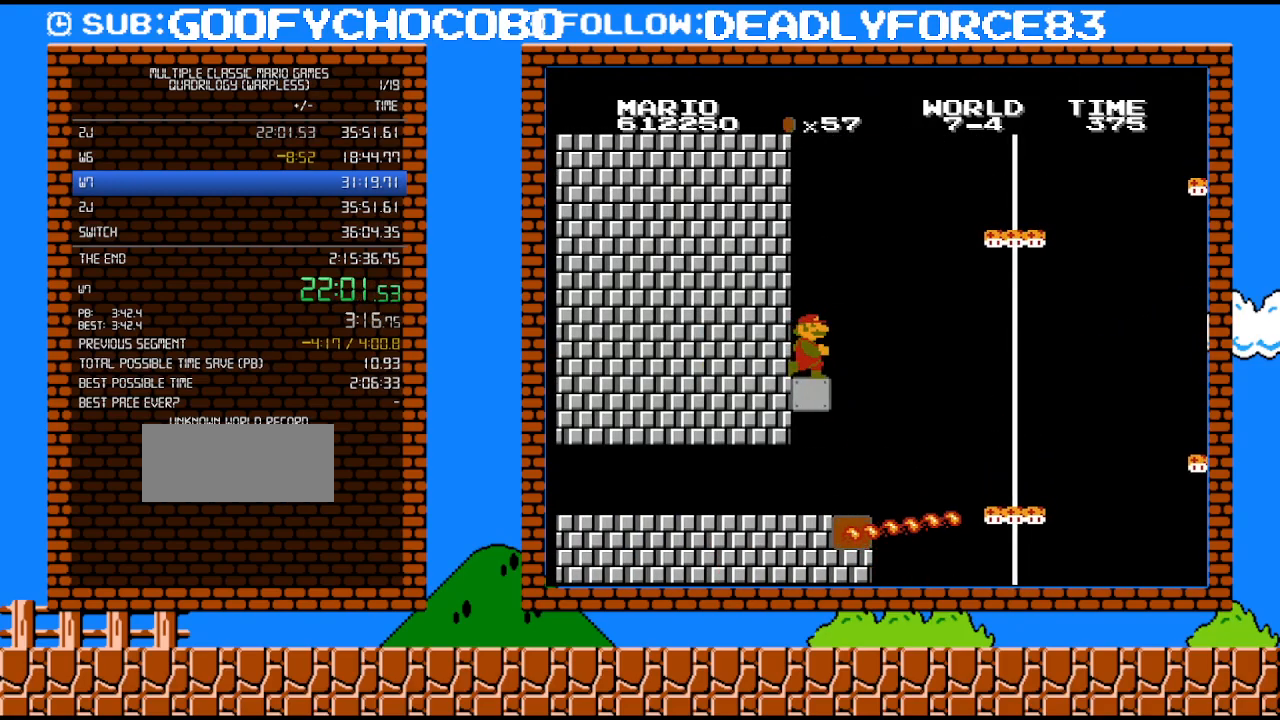
{"buttons": ["A", "DPAD_RIGHT"], "events": [[17, "DPAD_LEFT", "up"], [83, "DPAD_RIGHT", "down"], [333, "A", "down"]]}
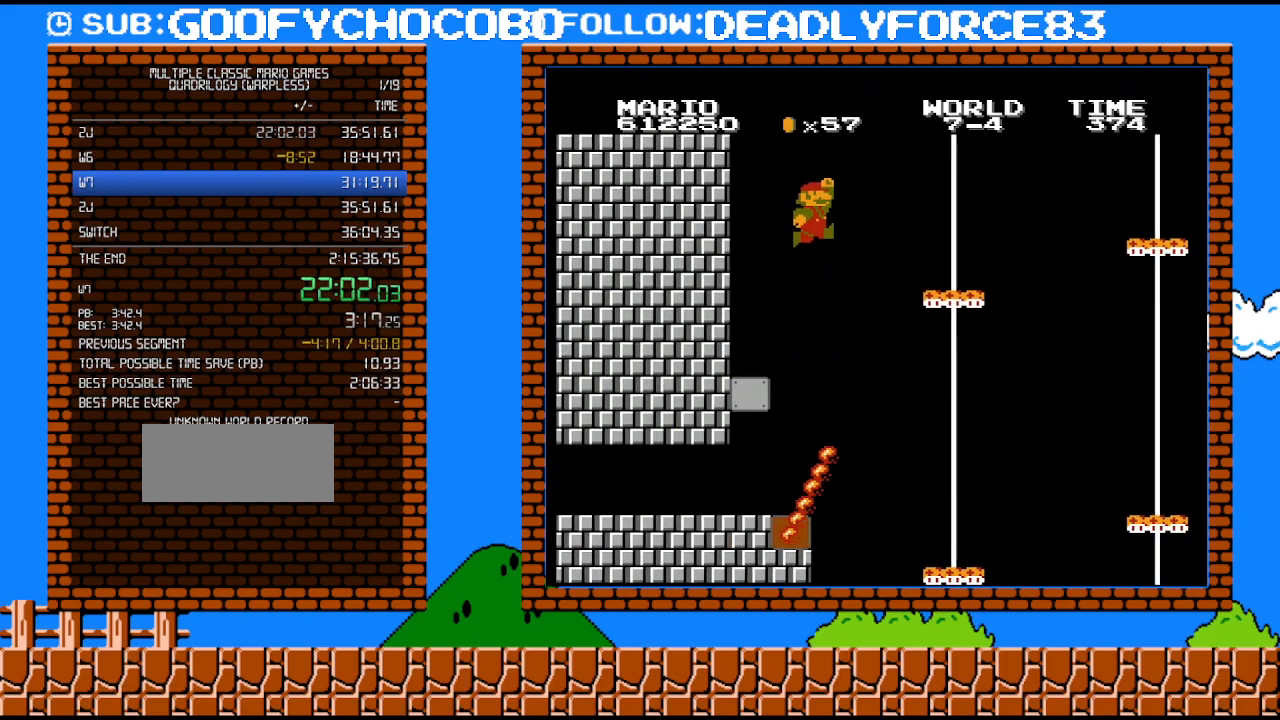
{"buttons": ["DPAD_RIGHT"], "events": [[433, "A", "up"]]}
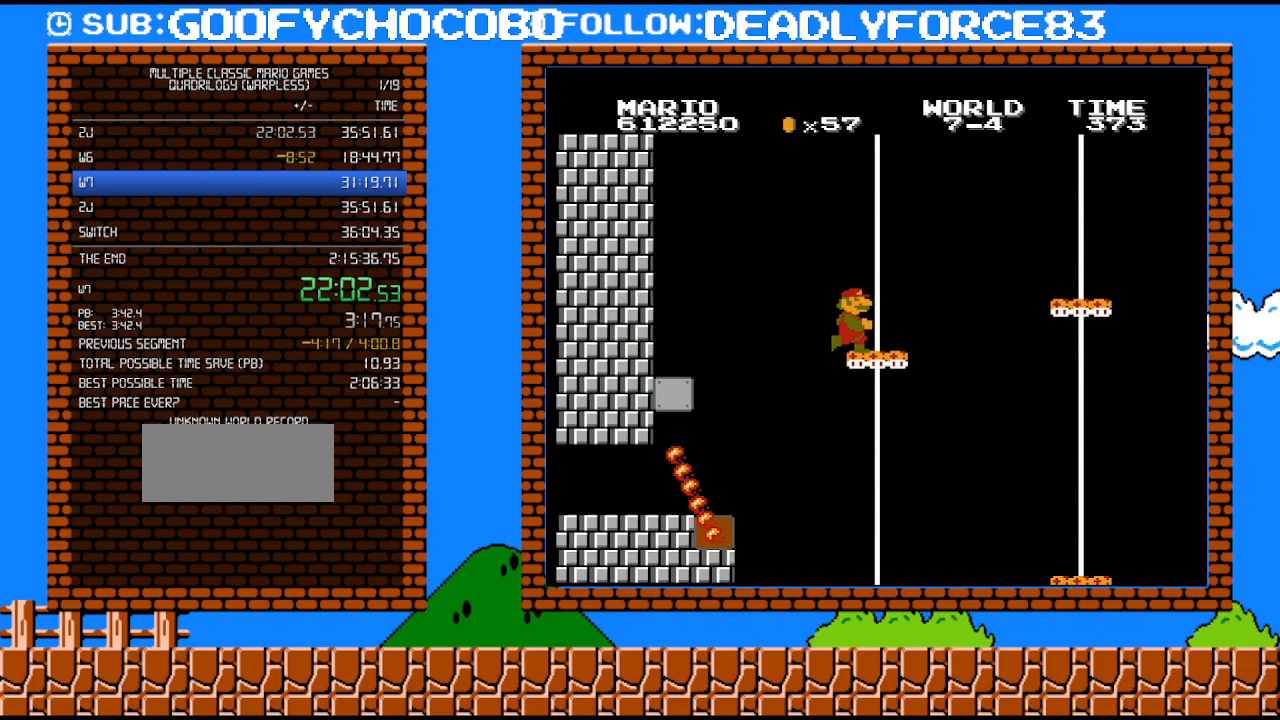
{"buttons": ["A", "DPAD_RIGHT"], "events": [[300, "A", "down"]]}